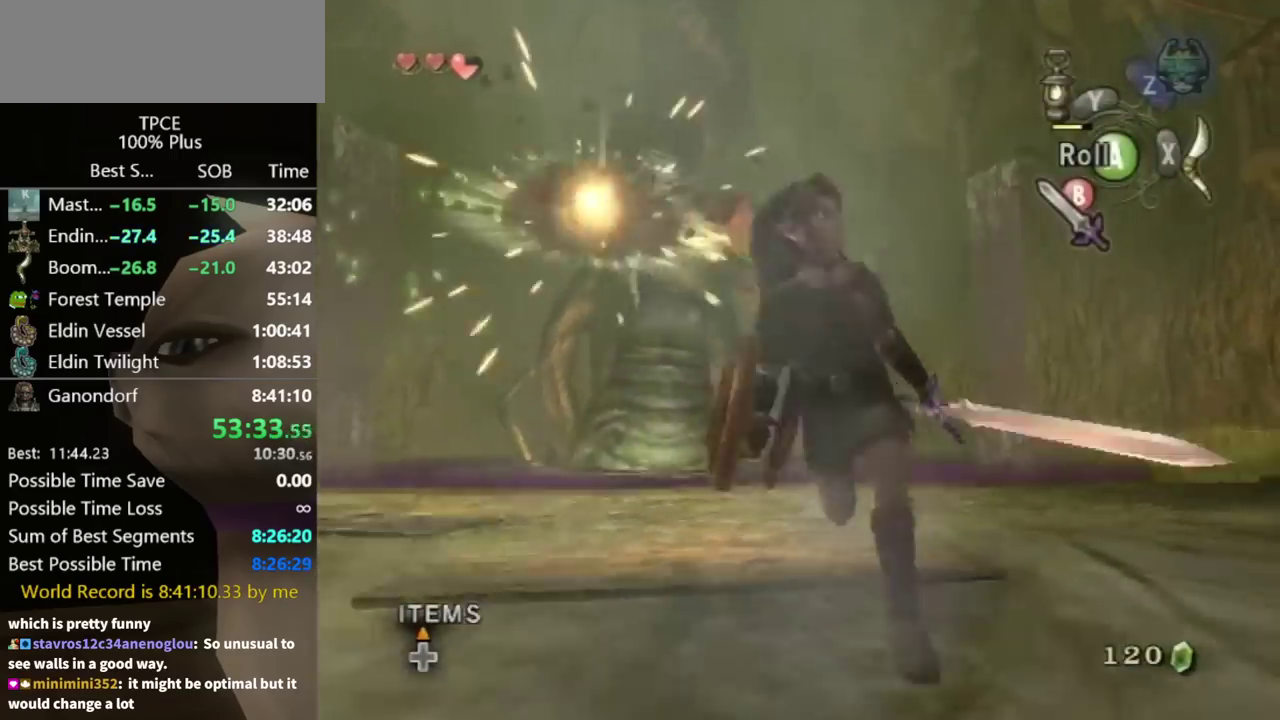
Gameplay with a controller (Nintendo layout); each line is a JSON object with the inputs held at the frame after it. "events" lists button and stick changes between this image and that frame as [ms after this image, input, new state], when the widget could be followed in between. Not read: L3 R3.
{"buttons": ["B"], "left_stick": "center", "right_stick": "center", "events": [[67, "left_stick", "left"], [133, "left_stick", "up-left"], [333, "B", "down"], [400, "left_stick", "center"]]}
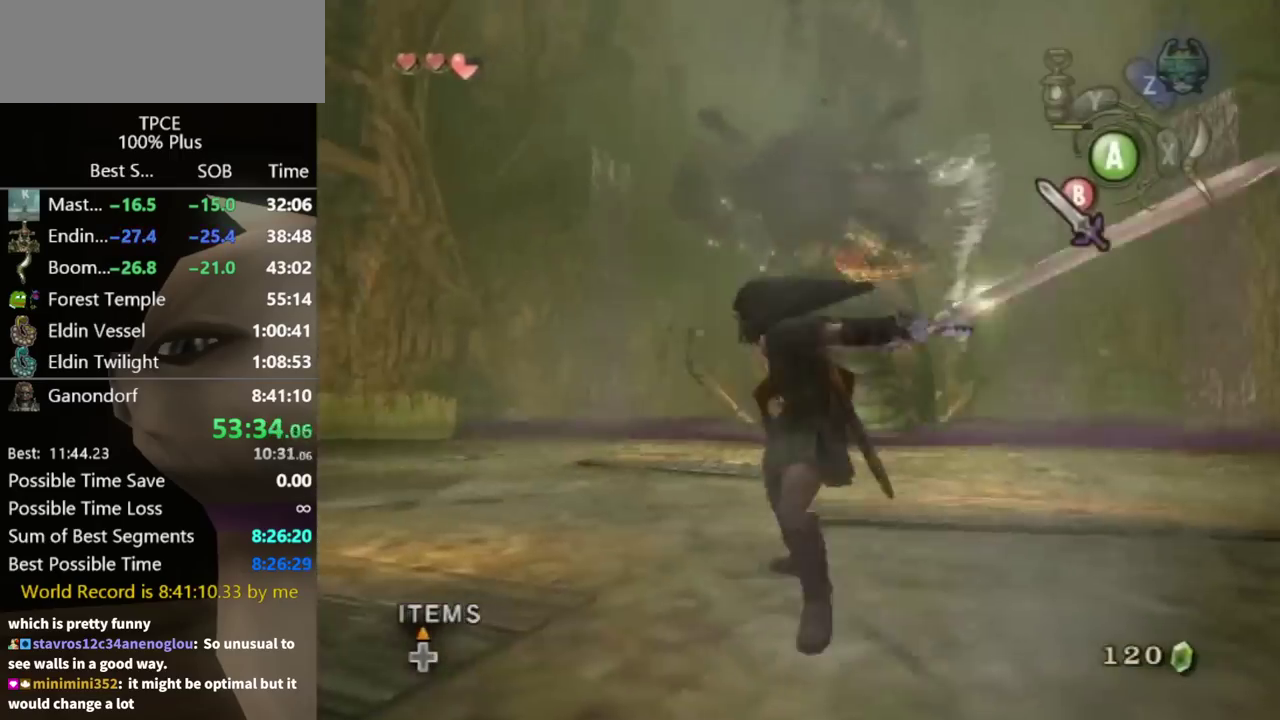
{"buttons": ["B"], "left_stick": "center", "right_stick": "center", "events": []}
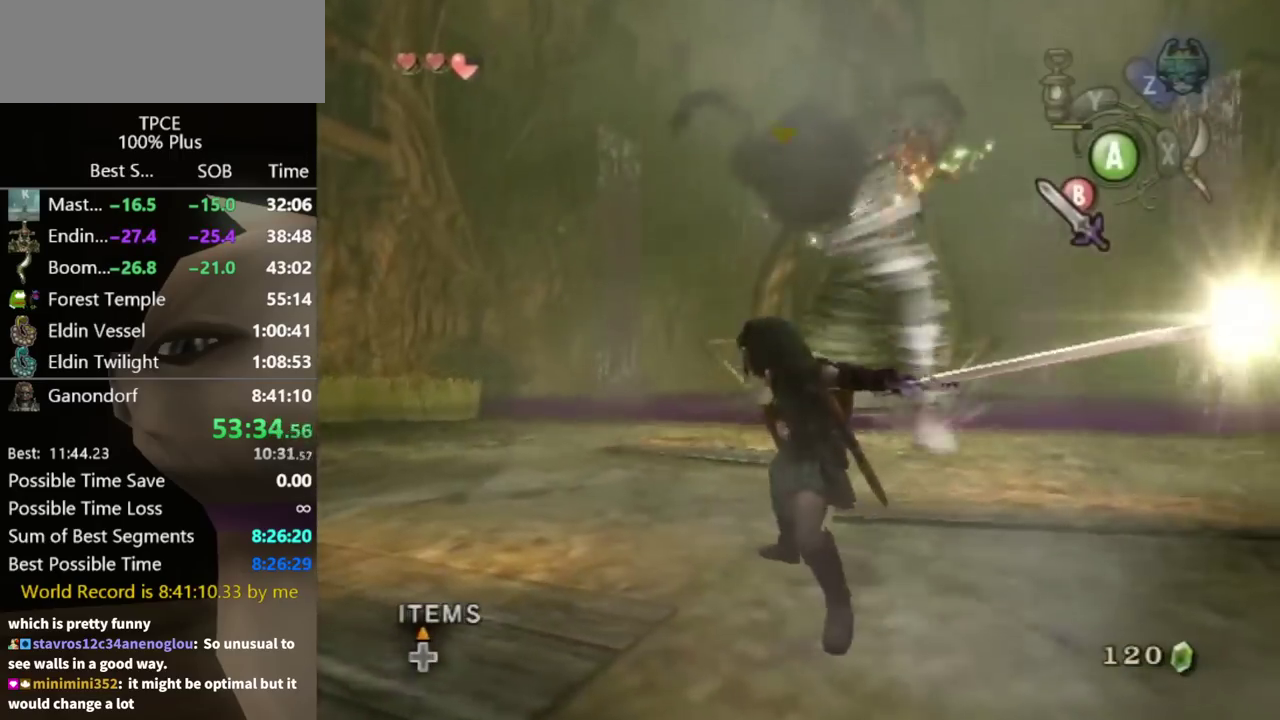
{"buttons": ["B"], "left_stick": "center", "right_stick": "center", "events": [[33, "left_stick", "up-right"], [233, "left_stick", "up"], [500, "left_stick", "center"]]}
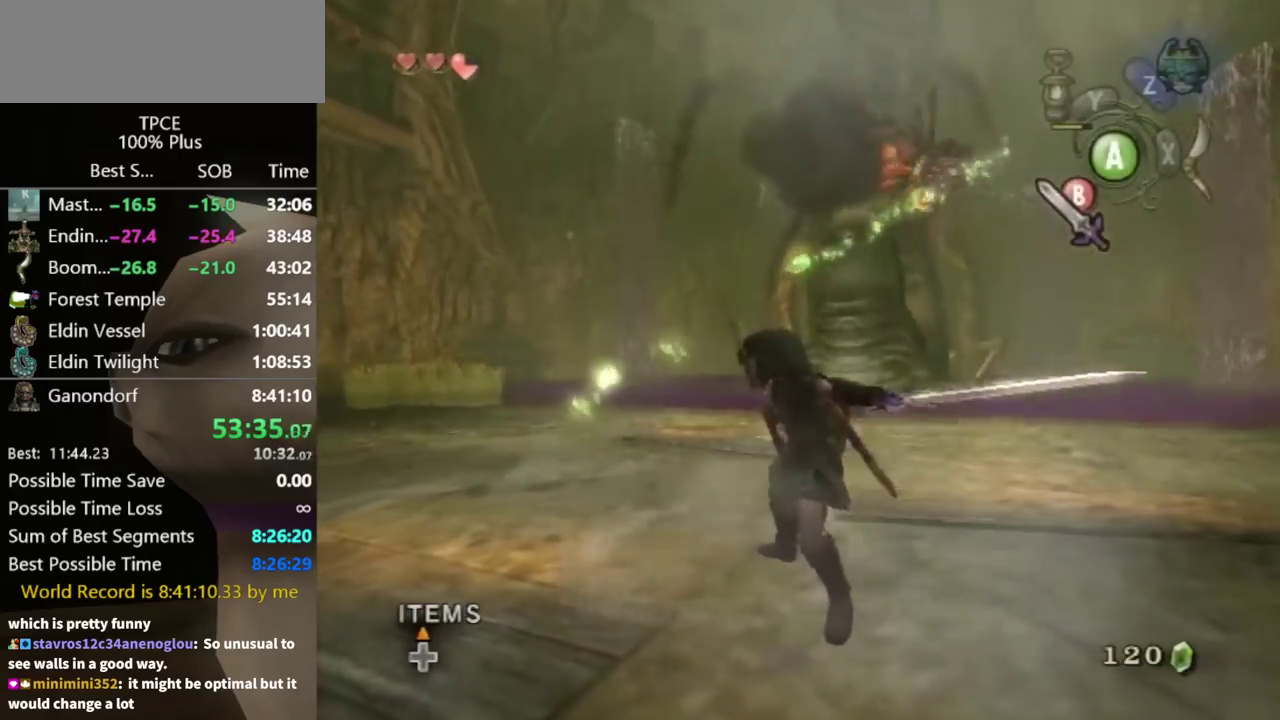
{"buttons": ["B"], "left_stick": "center", "right_stick": "center", "events": []}
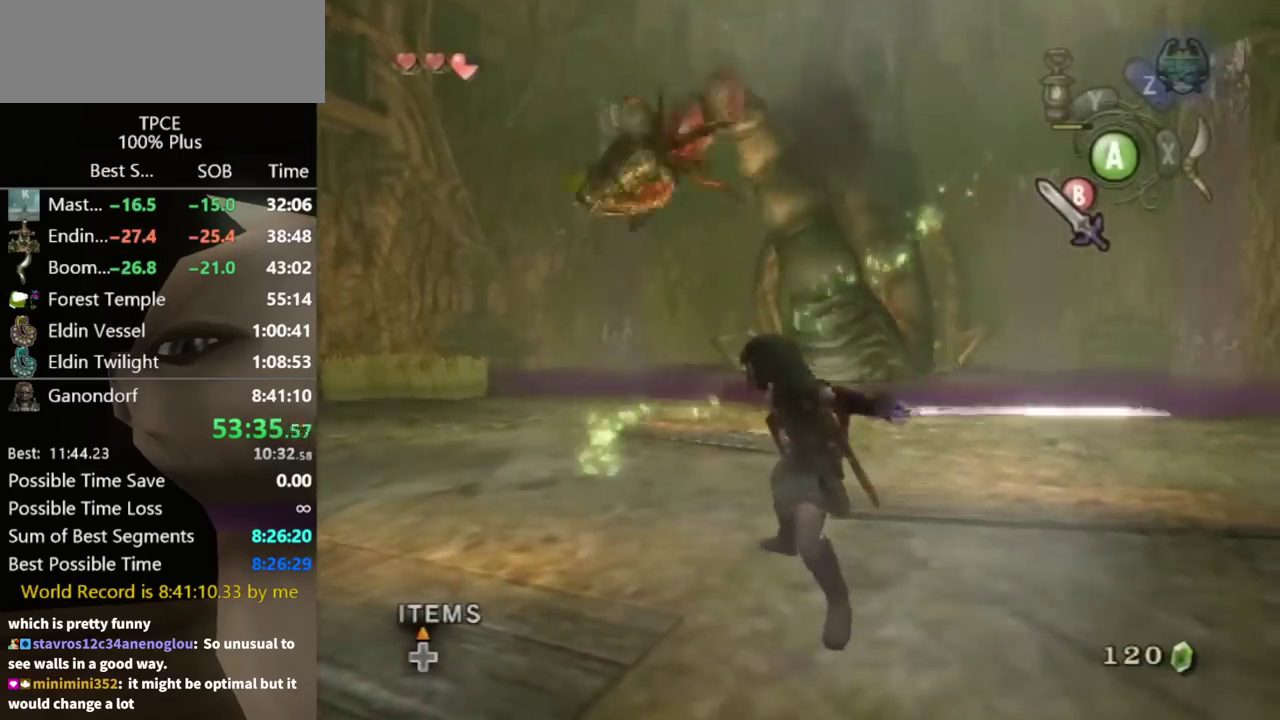
{"buttons": ["B"], "left_stick": "left", "right_stick": "center", "events": [[67, "left_stick", "up-left"], [467, "left_stick", "left"]]}
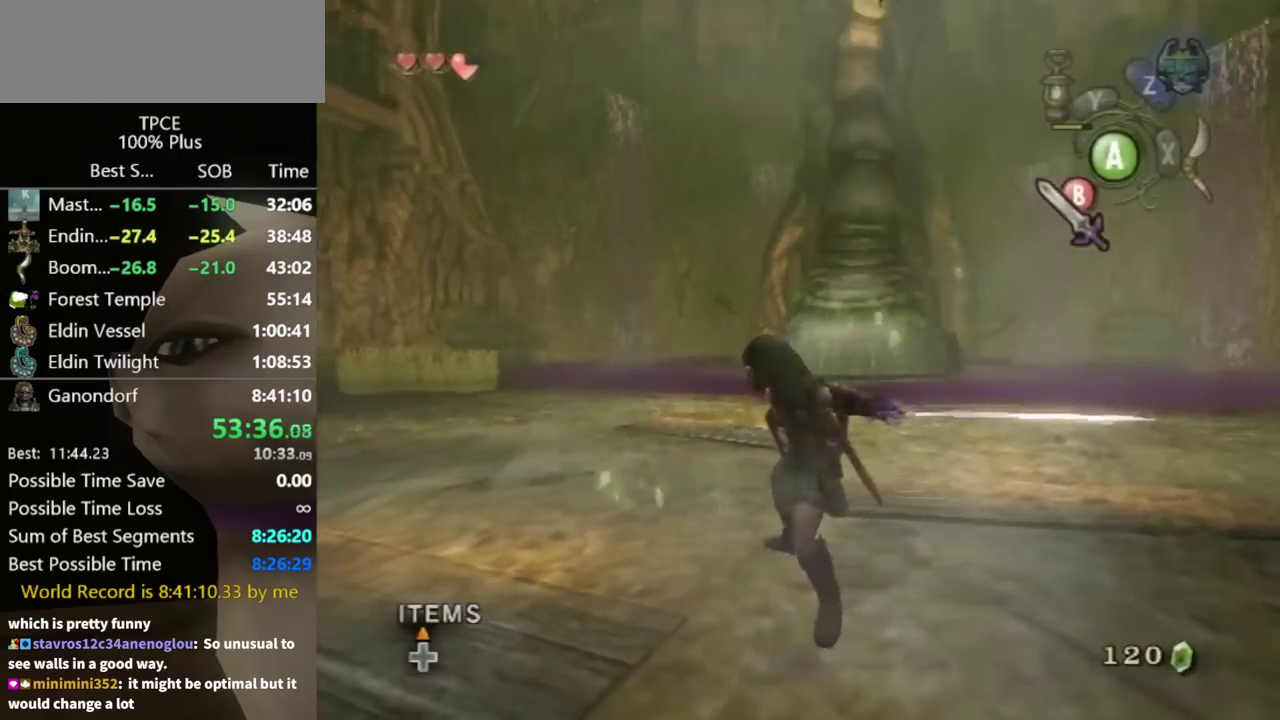
{"buttons": ["B"], "left_stick": "up-left", "right_stick": "center", "events": [[333, "left_stick", "up-left"]]}
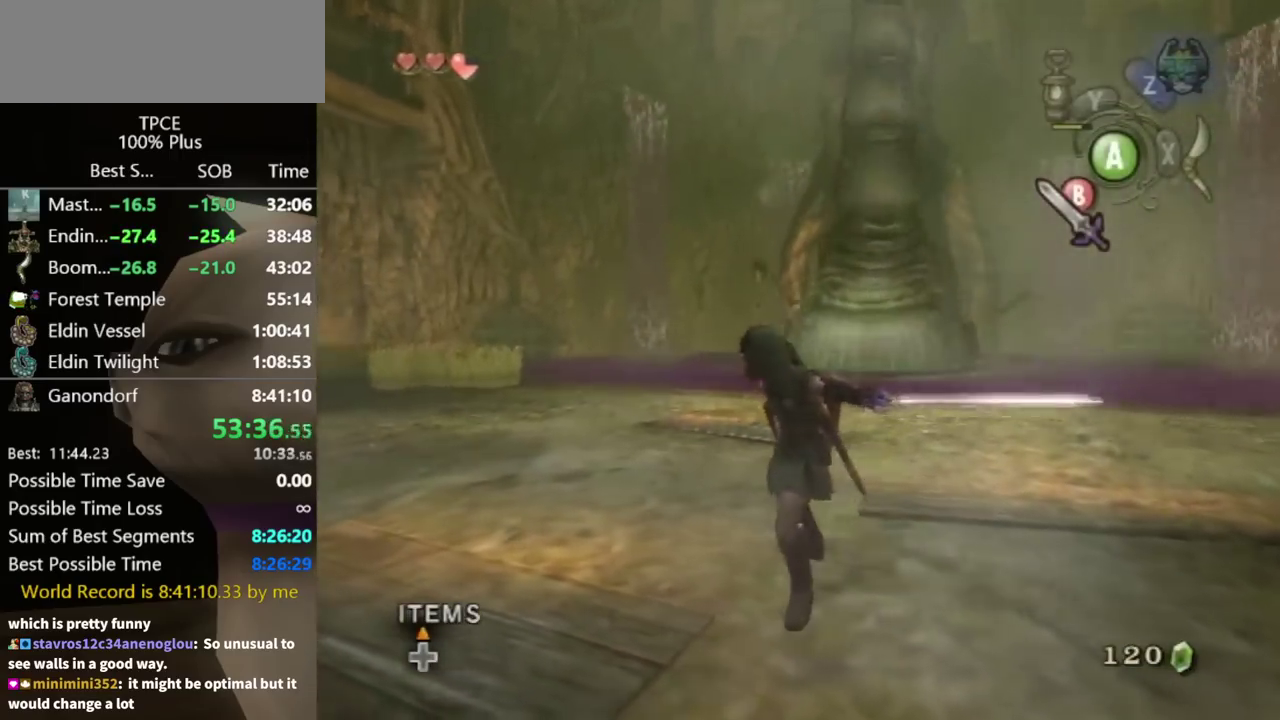
{"buttons": [], "left_stick": "up", "right_stick": "center", "events": [[433, "left_stick", "up"], [467, "B", "up"]]}
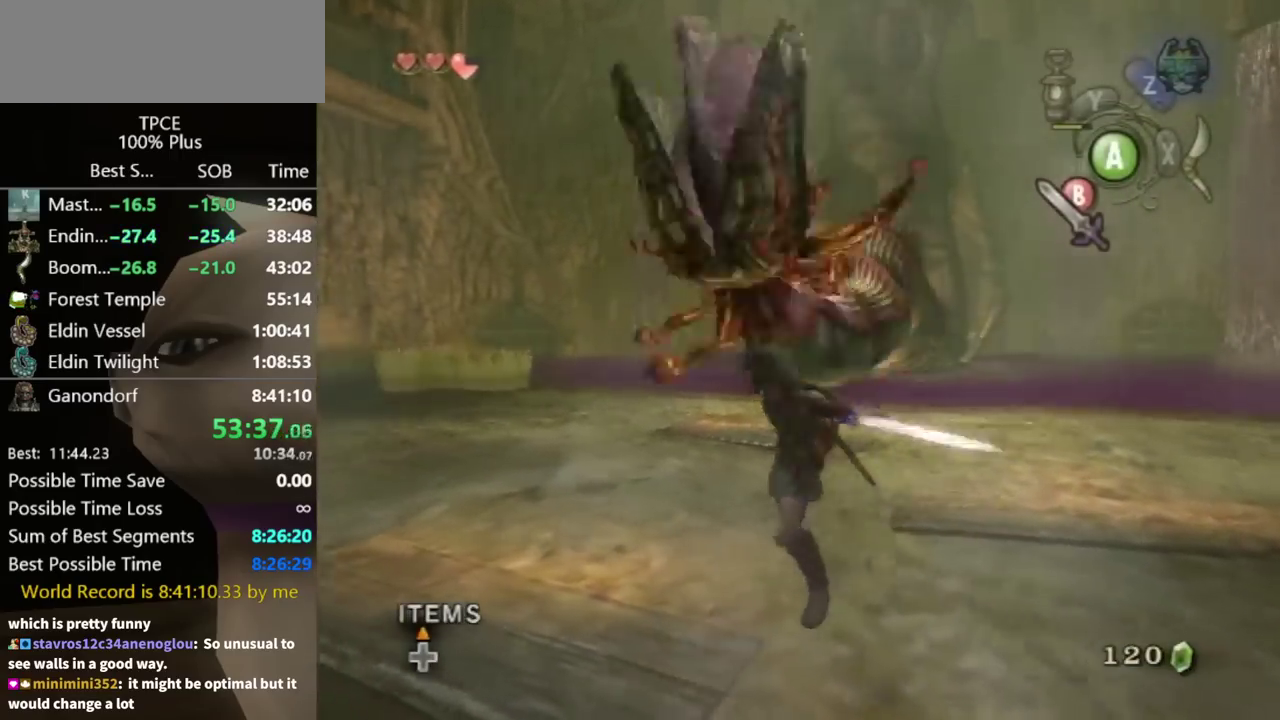
{"buttons": [], "left_stick": "right", "right_stick": "center", "events": [[33, "left_stick", "up-right"], [300, "left_stick", "right"]]}
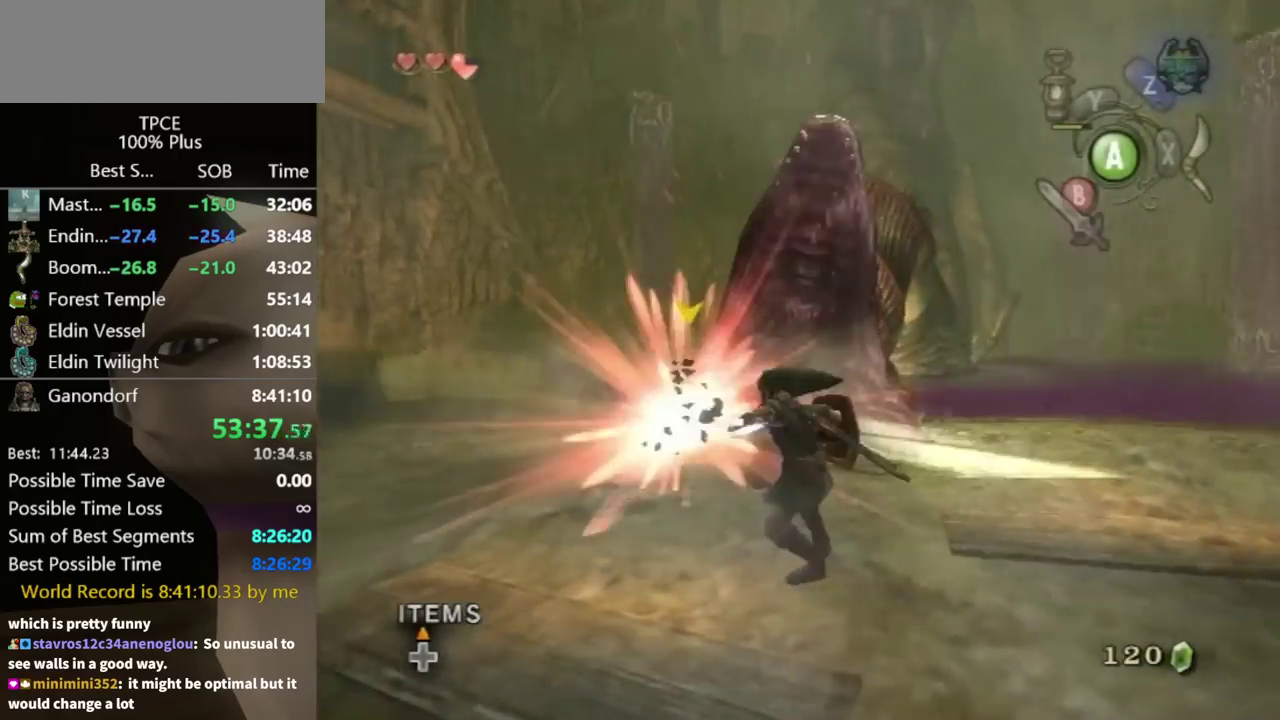
{"buttons": [], "left_stick": "center", "right_stick": "center", "events": [[67, "left_stick", "up"], [367, "left_stick", "up-right"], [467, "left_stick", "center"]]}